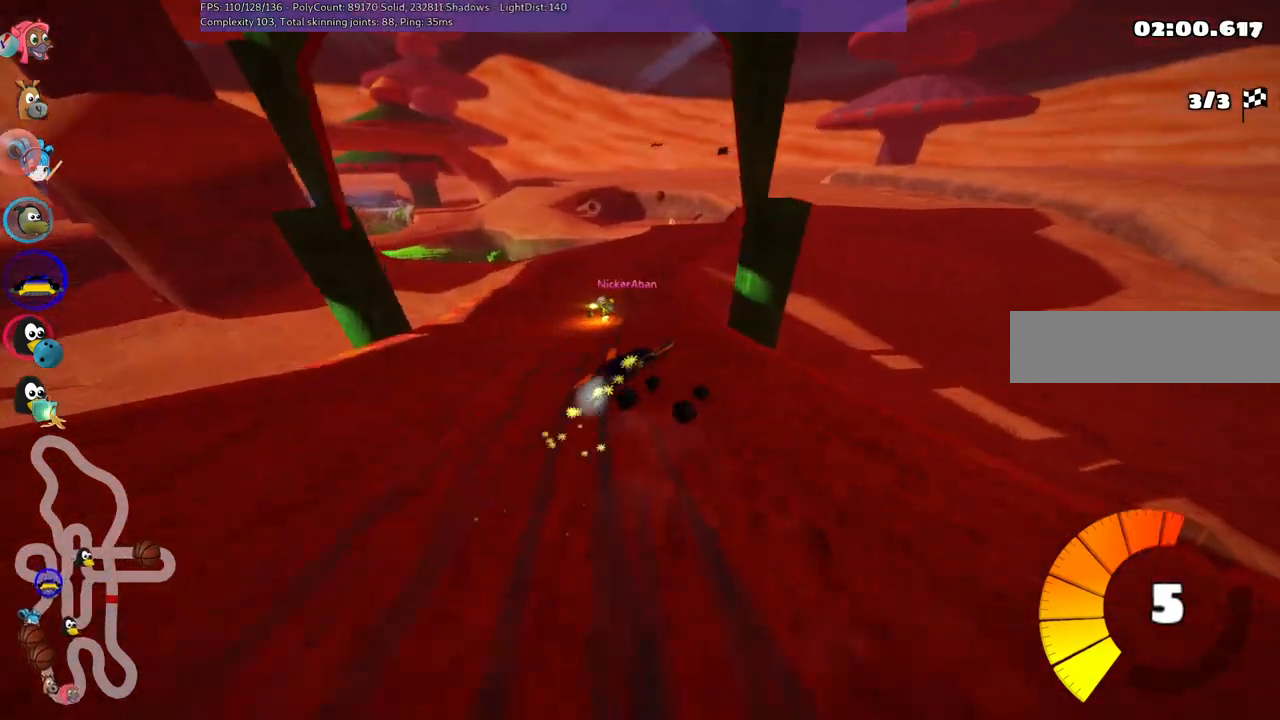
Gameplay with keyboard; each line is a JSON object with the keys held at the frame after it. "events" lists presses ("down") and releases ("up") of ".", "/", "alt_r", "b", "c", "comma", "ctrl_r", "d", "down", "f", "g", "h", "j", "k", "l", "left", "m", "n", "quote", "return", "right", "semicolon", "shift_r", "space", "super", "up" and "v" between this image and that frame as [ms after this image, input, new state], when the widget could be followed in between. No other keys are recorded. Mouse input is not recorded.
{"keys": ["right", "up"], "events": [[200, "left", "up"], [200, "m", "up"], [483, "right", "down"]]}
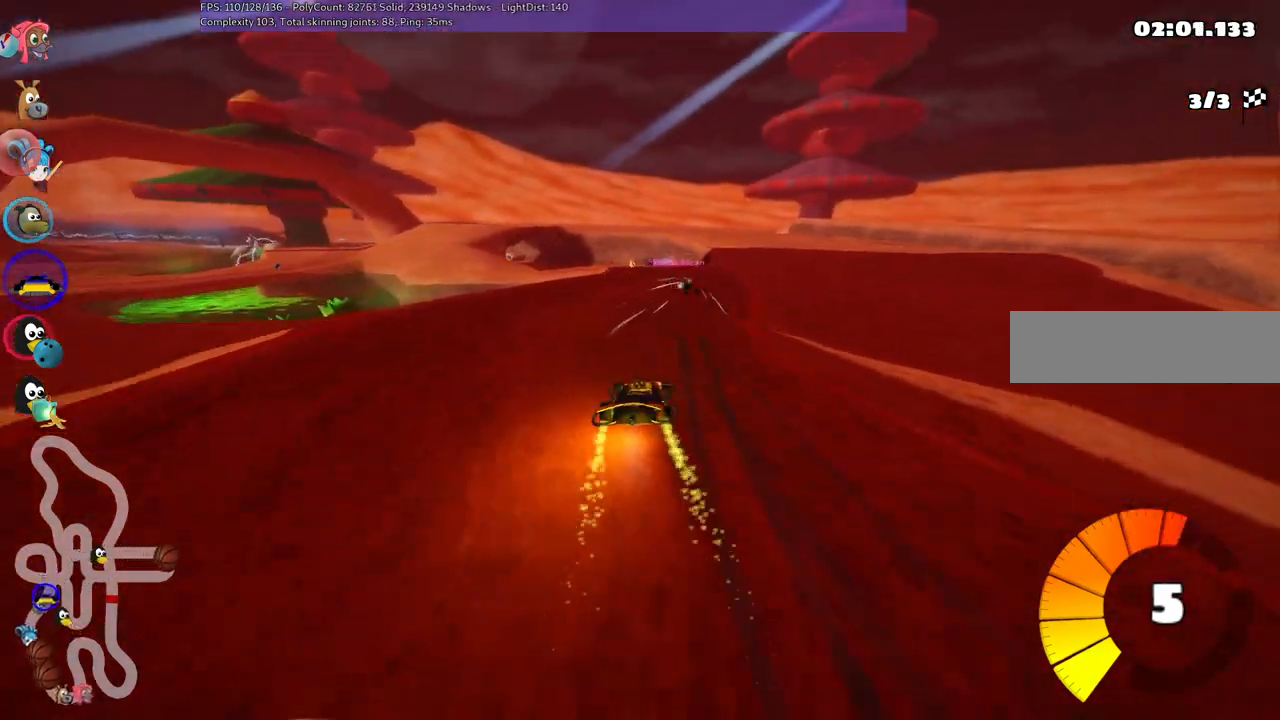
{"keys": ["left", "m", "up"], "events": [[83, "right", "up"], [267, "right", "down"], [367, "right", "up"], [483, "left", "down"], [483, "m", "down"]]}
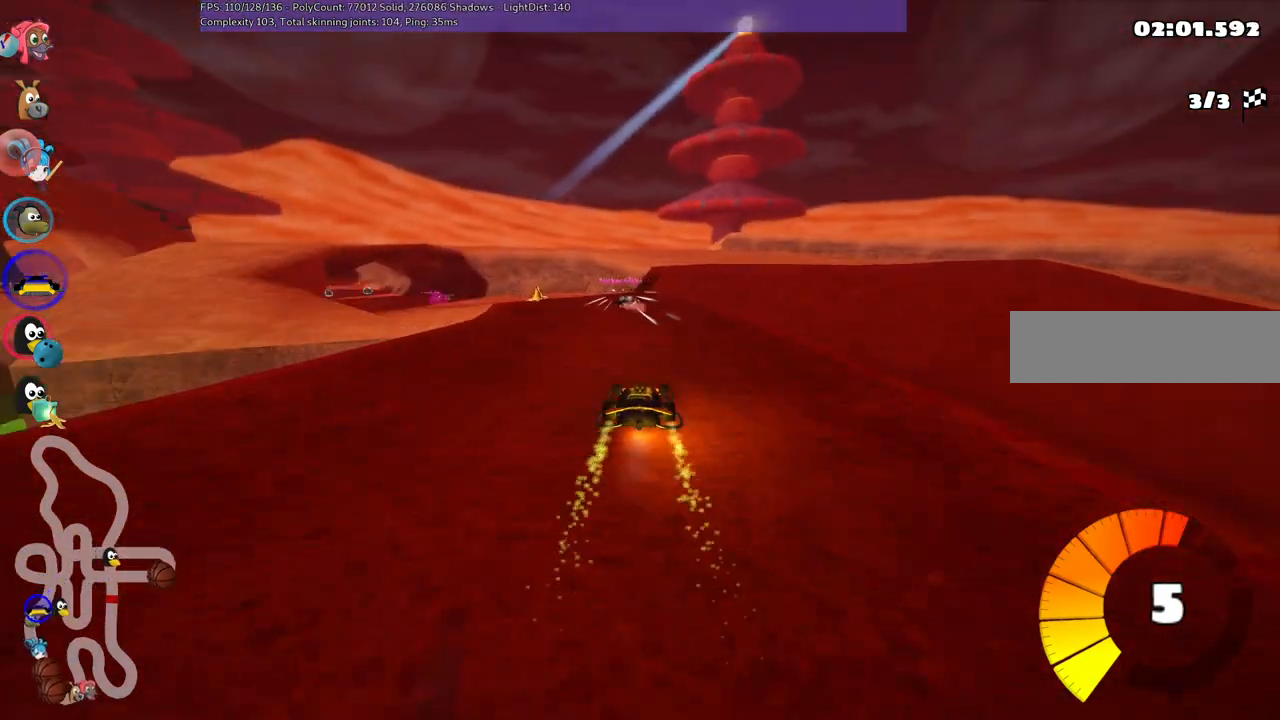
{"keys": ["m", "right", "up"], "events": [[100, "right", "down"], [133, "left", "up"], [200, "left", "down"], [333, "left", "up"]]}
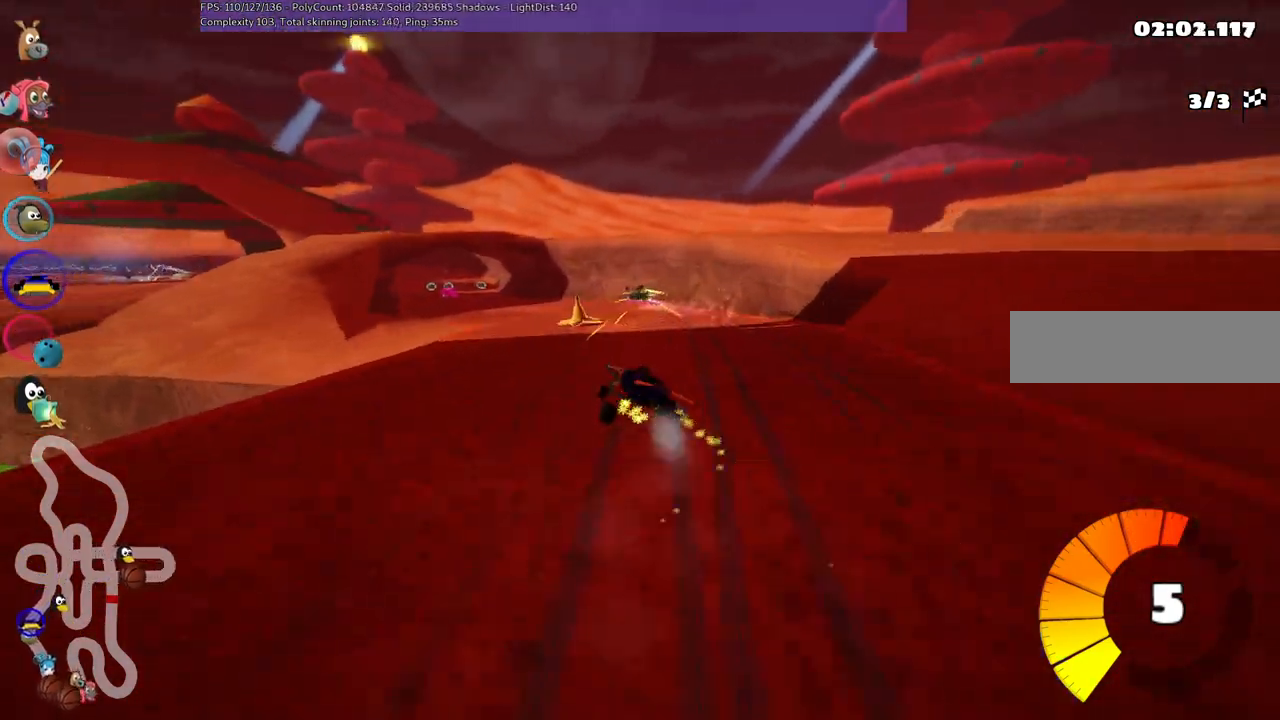
{"keys": ["left", "m", "right", "up"], "events": [[33, "left", "down"]]}
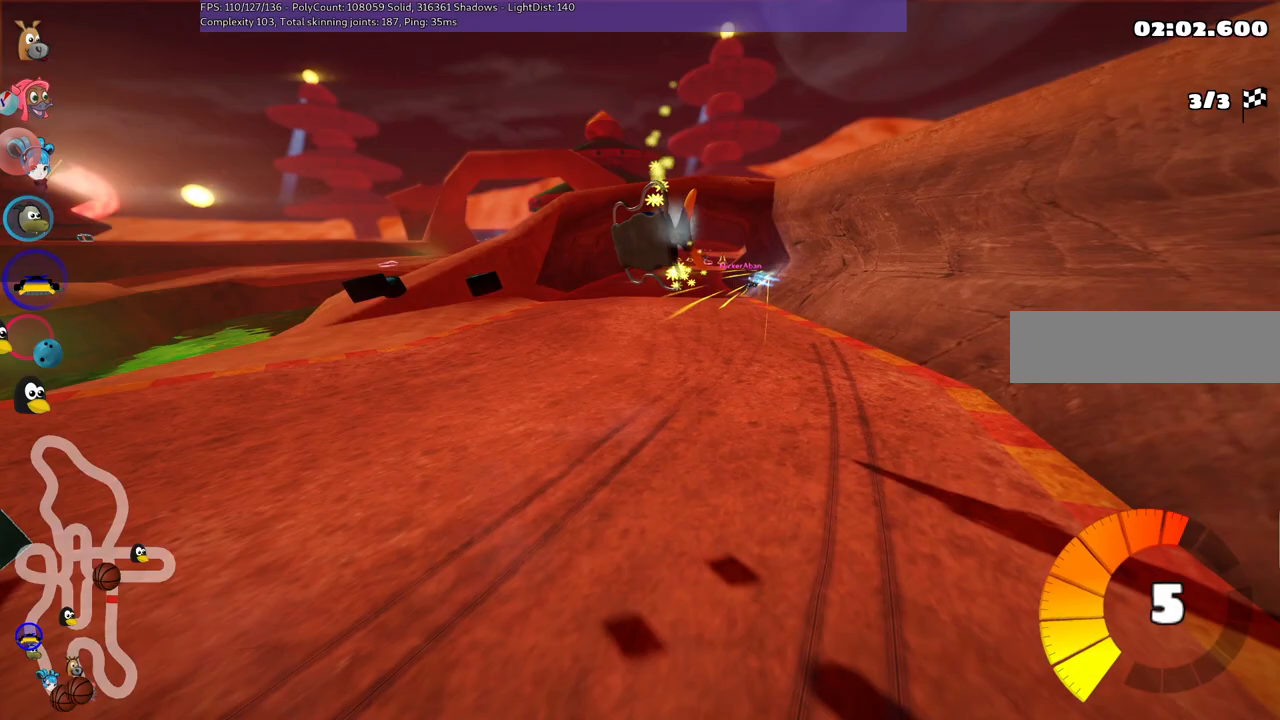
{"keys": ["m", "right", "up"], "events": [[133, "left", "up"]]}
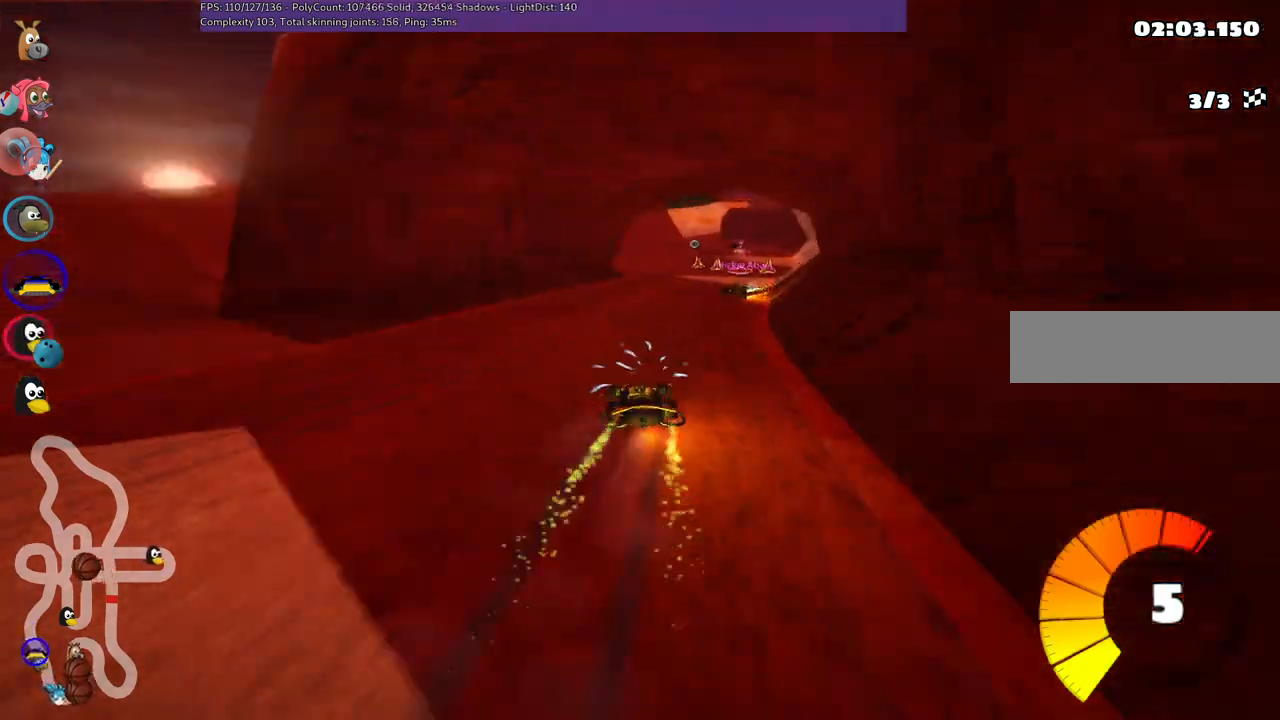
{"keys": ["right"], "events": [[83, "m", "up"], [217, "up", "up"]]}
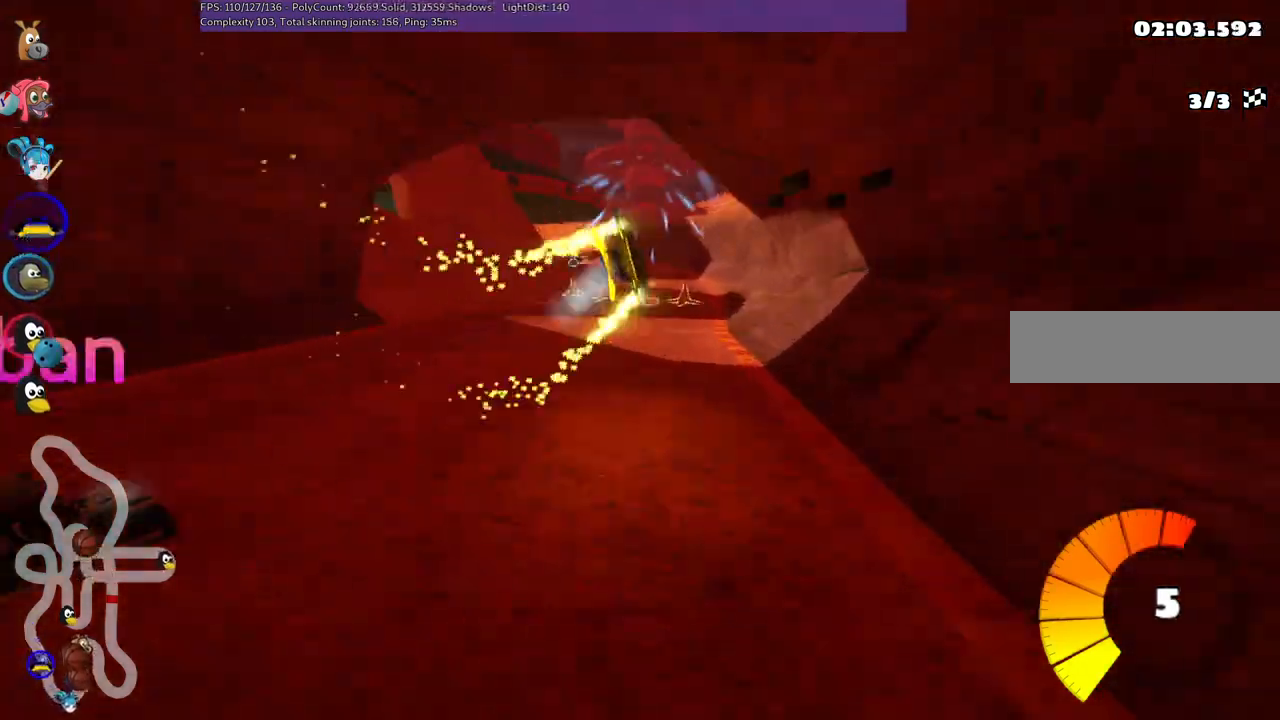
{"keys": ["left", "m", "up"], "events": [[100, "right", "up"], [200, "left", "down"], [233, "m", "down"], [233, "up", "down"]]}
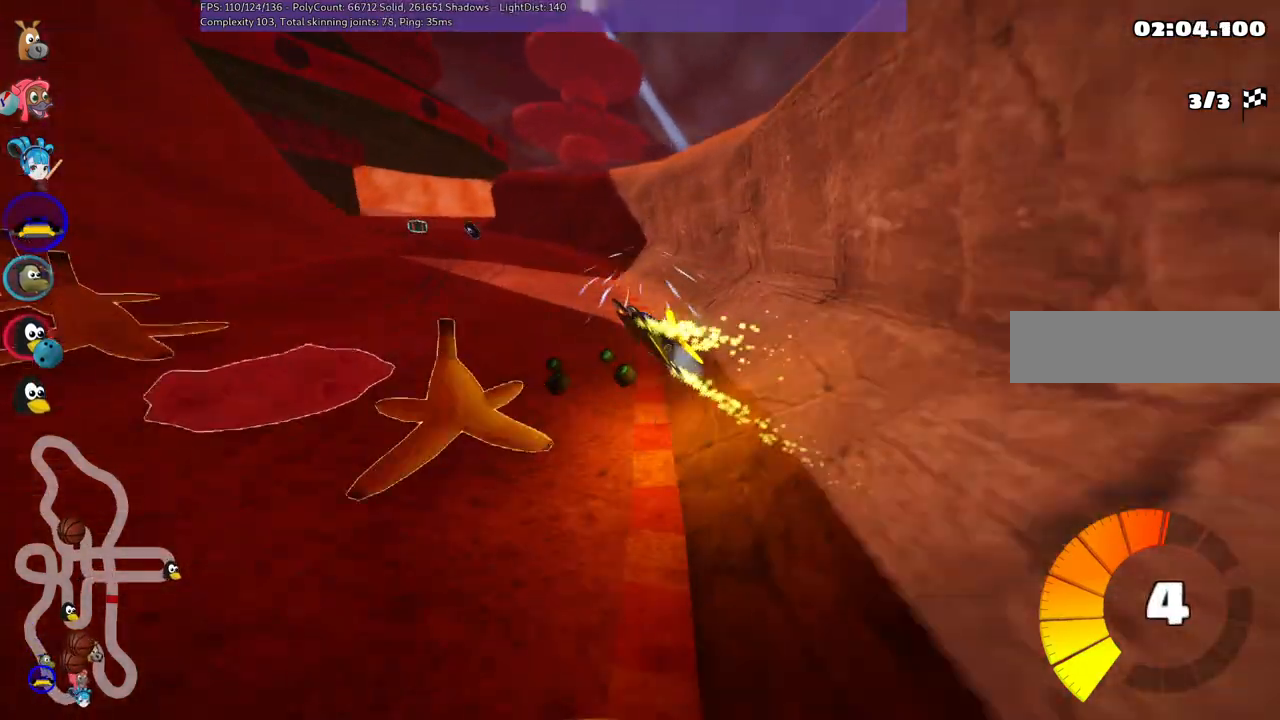
{"keys": ["m", "right", "up"], "events": [[367, "right", "down"], [417, "left", "up"]]}
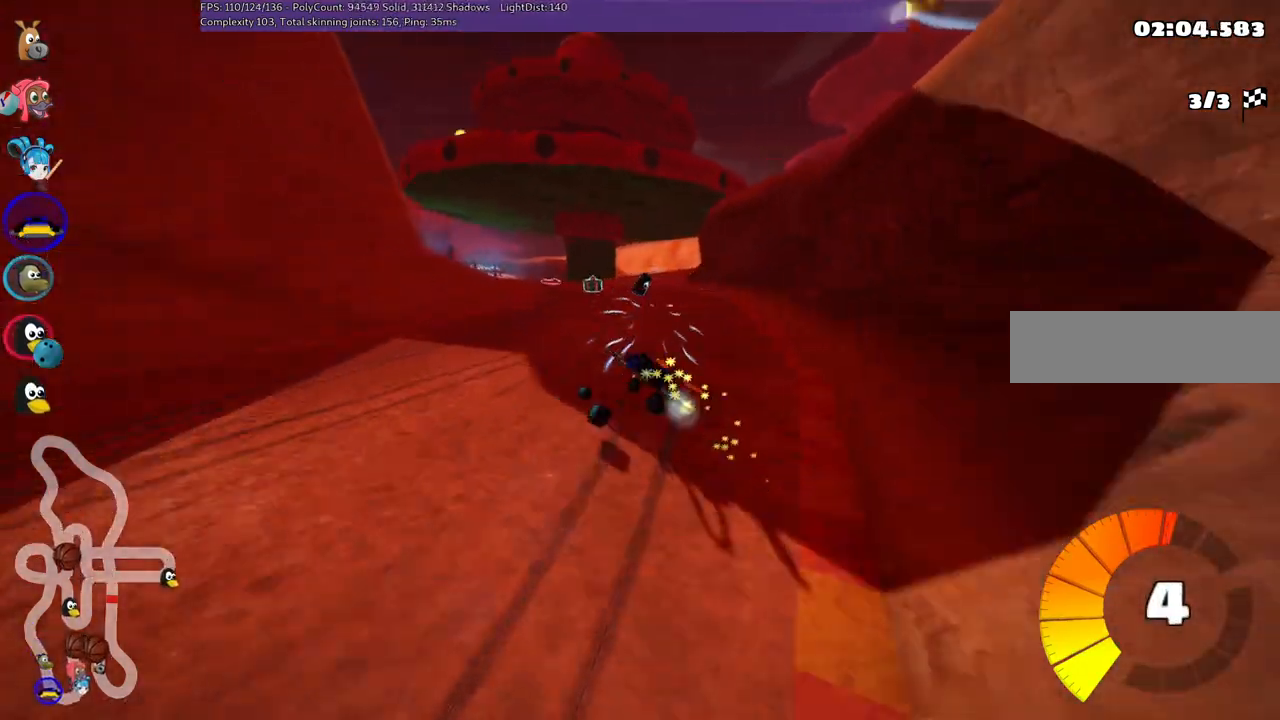
{"keys": ["left", "up"], "events": [[117, "left", "down"], [250, "right", "up"], [400, "m", "up"]]}
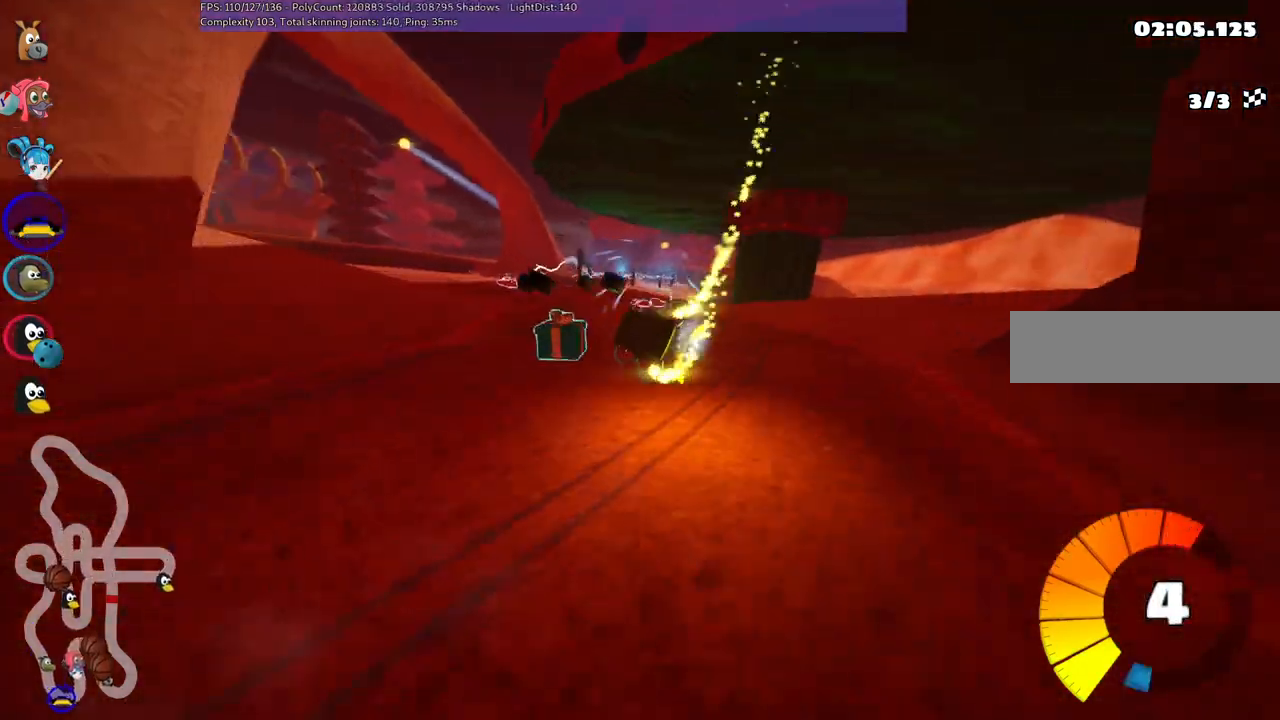
{"keys": ["left", "up"], "events": [[117, "left", "up"], [250, "left", "down"], [250, "n", "down"], [450, "n", "up"]]}
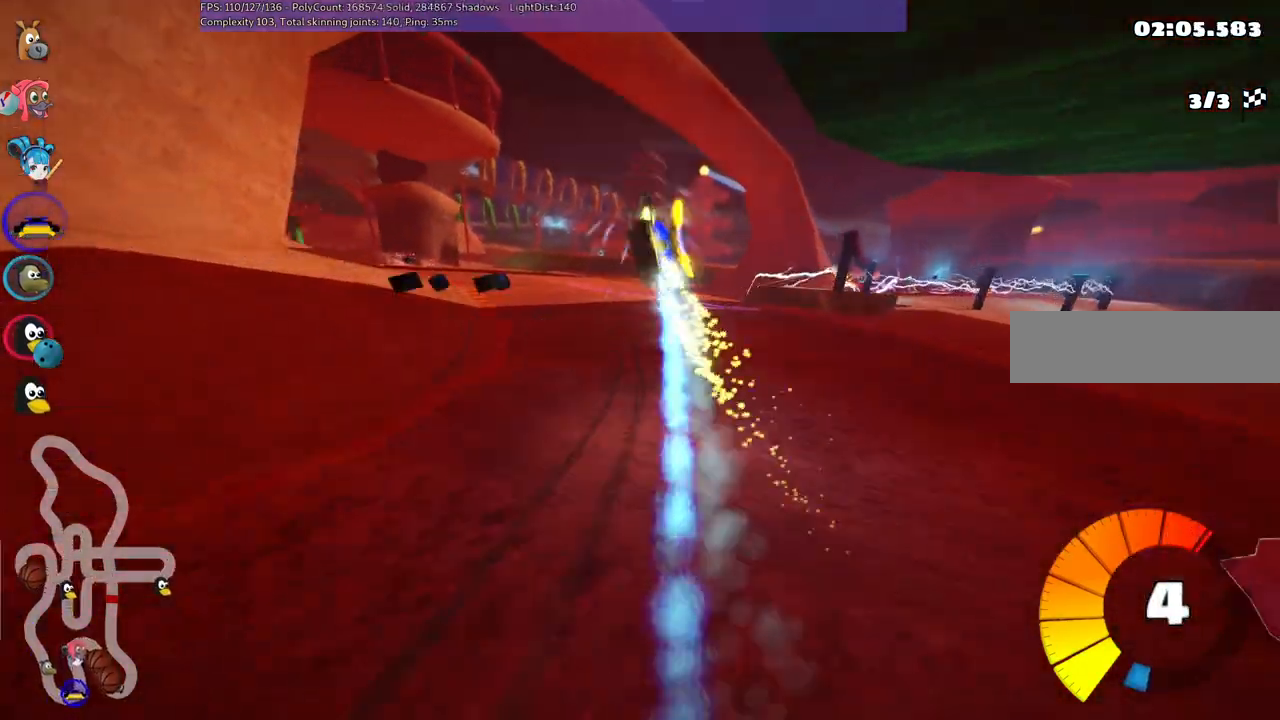
{"keys": ["m", "right", "up"], "events": [[433, "left", "up"], [450, "m", "down"], [450, "right", "down"]]}
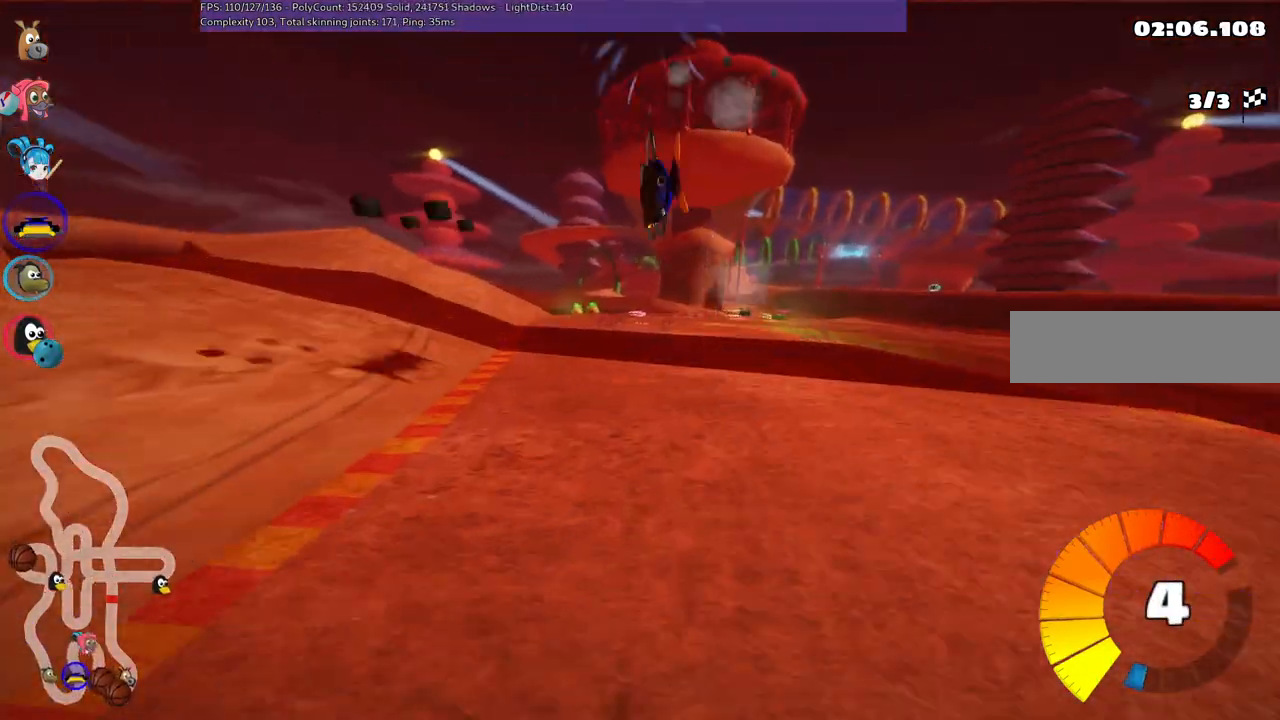
{"keys": ["m", "right"], "events": [[67, "left", "down"], [100, "right", "up"], [183, "right", "down"], [283, "left", "up"], [317, "up", "up"]]}
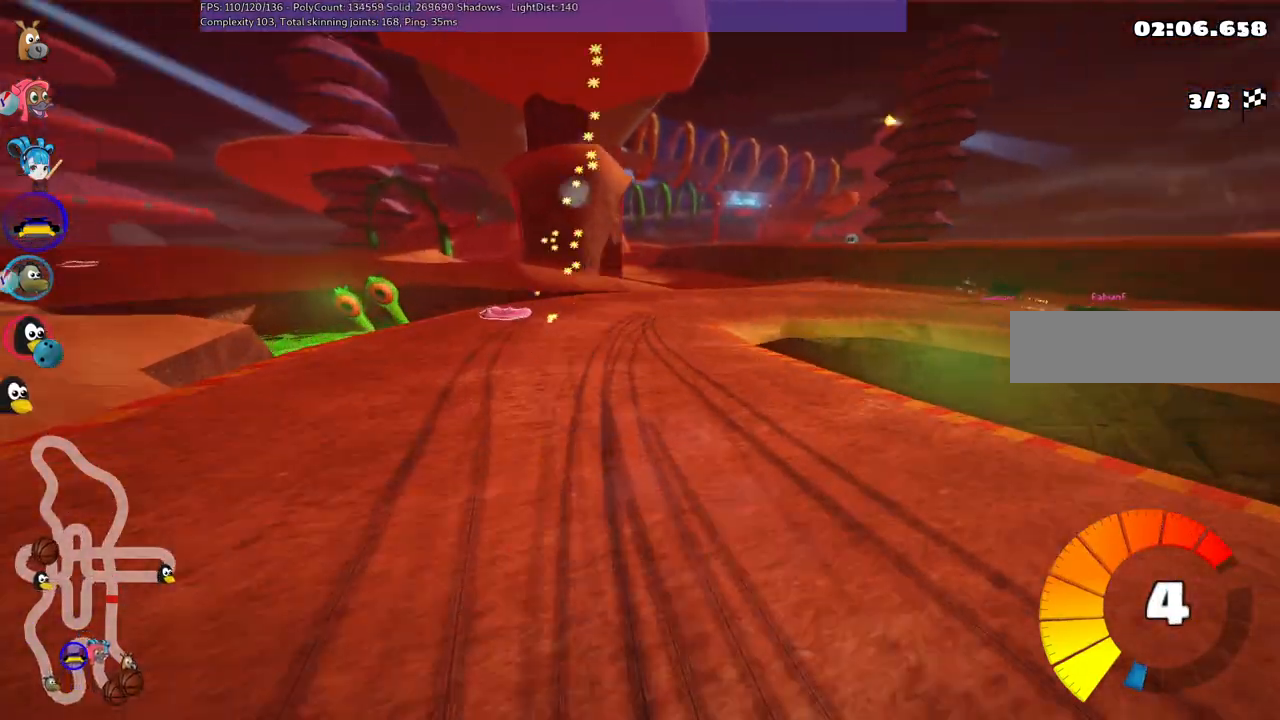
{"keys": ["m", "right", "up"], "events": [[133, "m", "up"], [267, "up", "down"], [500, "m", "down"]]}
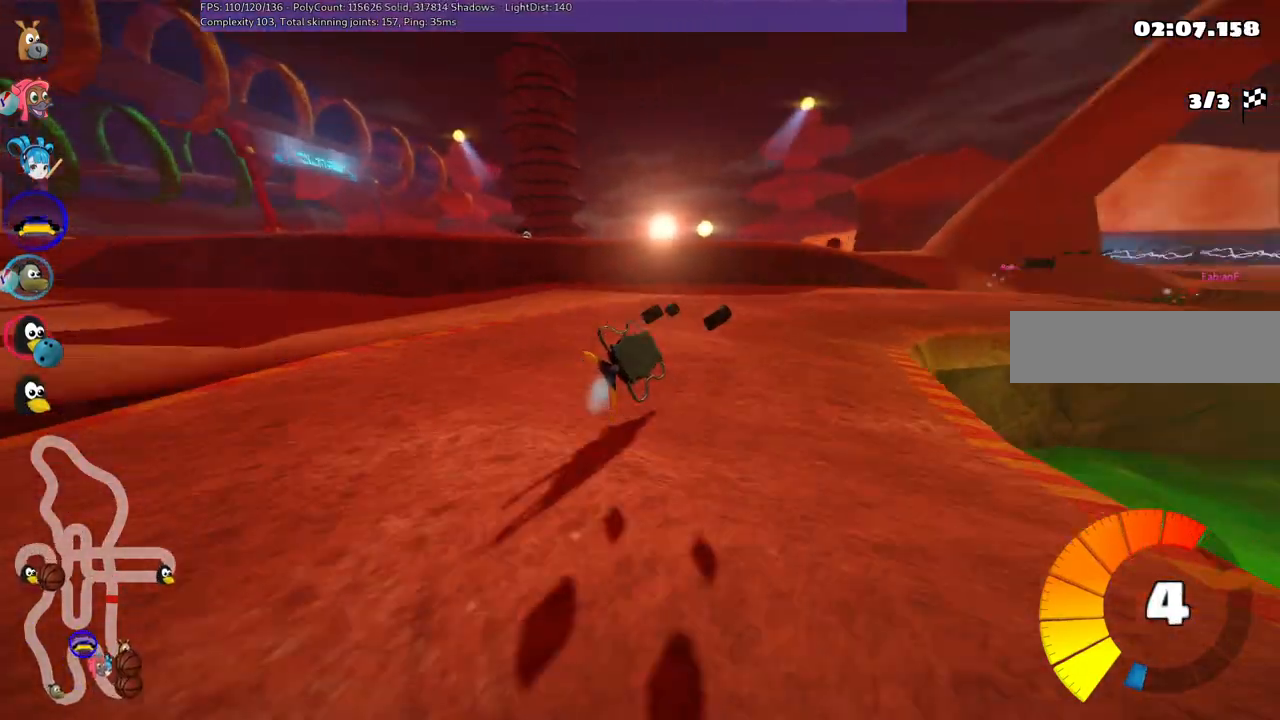
{"keys": ["right", "up"], "events": [[450, "m", "up"]]}
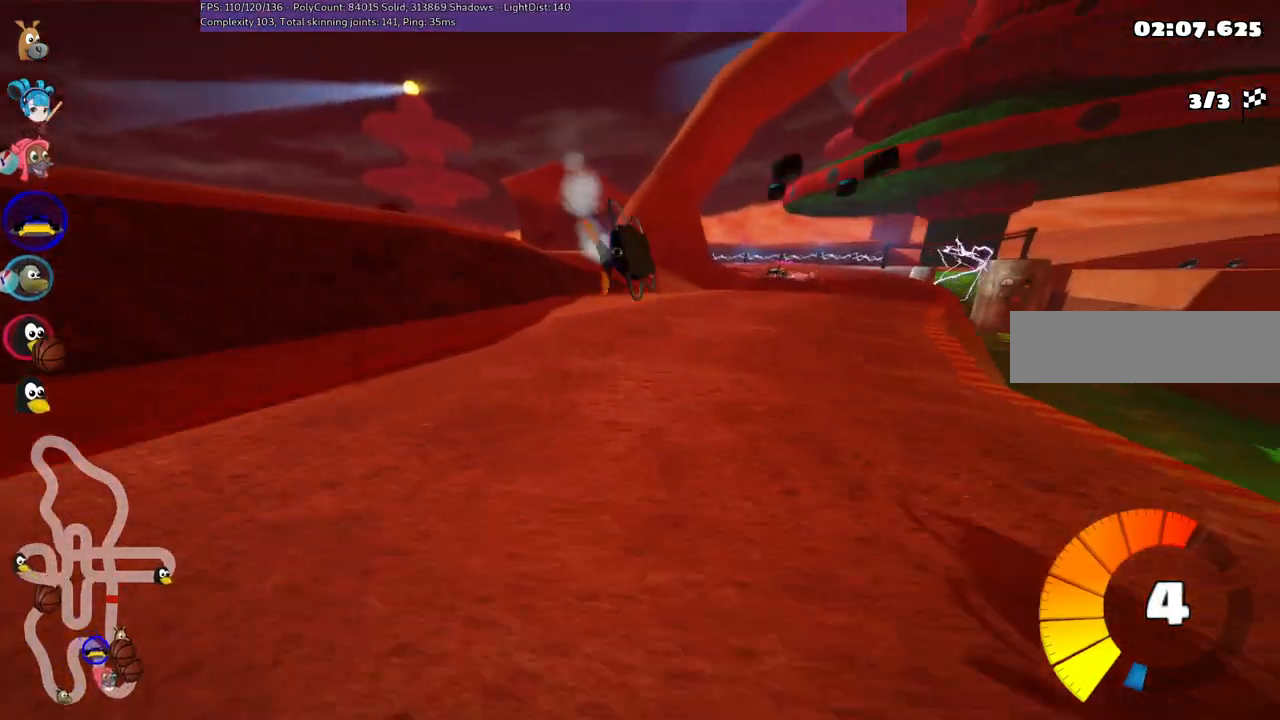
{"keys": ["left", "m", "up"], "events": [[133, "n", "down"], [250, "n", "up"], [250, "right", "up"], [350, "left", "down"], [383, "m", "down"]]}
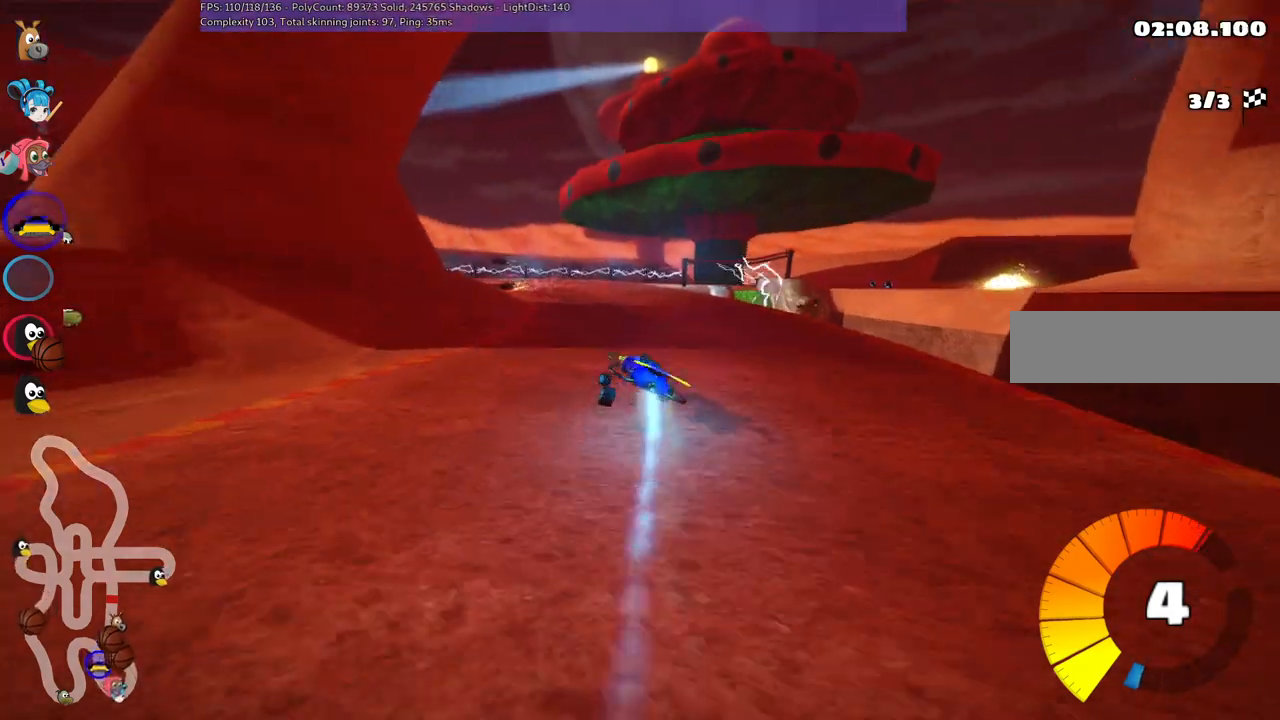
{"keys": ["left", "m", "up"], "events": [[17, "right", "down"], [67, "left", "up"], [183, "left", "down"], [183, "right", "up"]]}
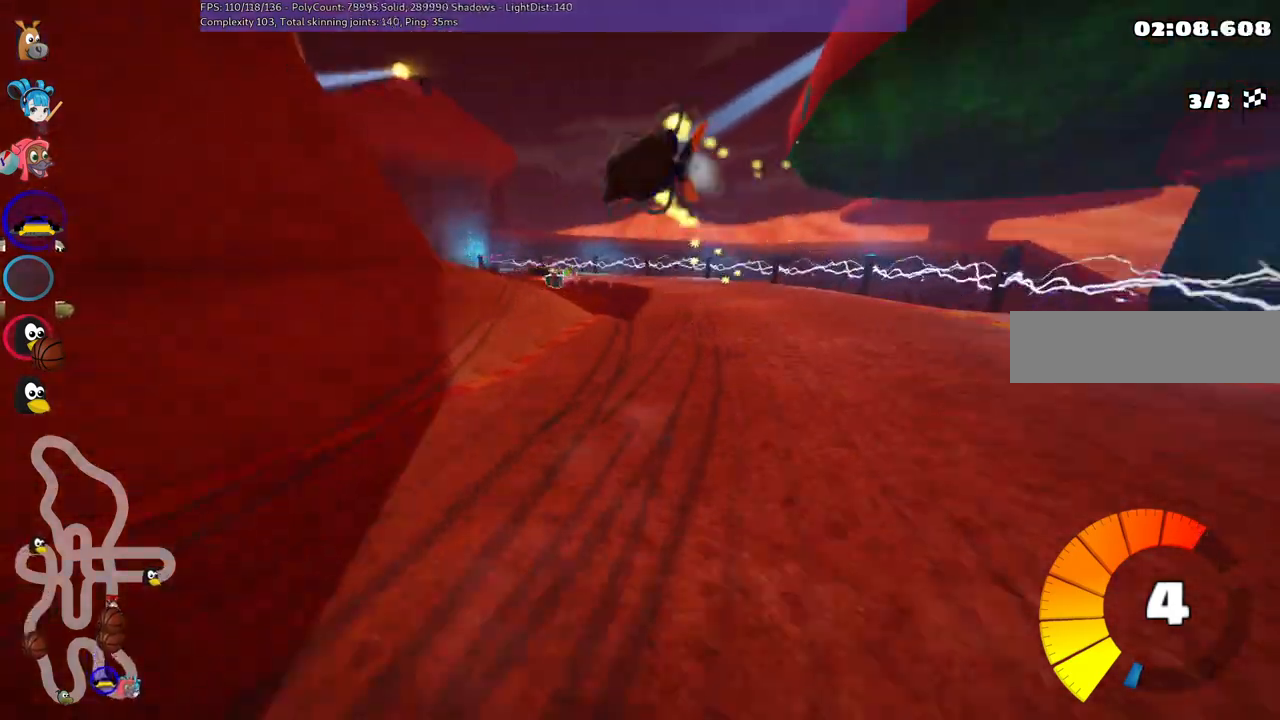
{"keys": ["left", "up"], "events": [[83, "m", "up"]]}
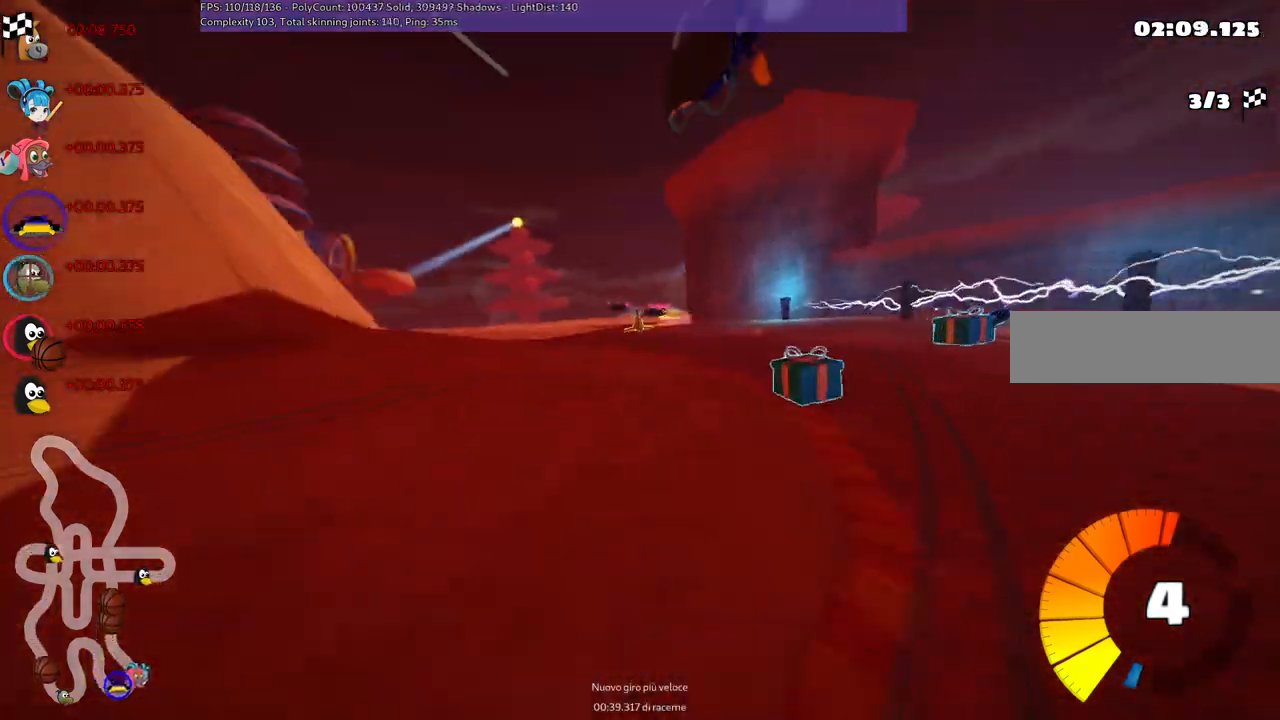
{"keys": ["left", "m", "n", "up"], "events": [[83, "m", "down"], [433, "n", "down"]]}
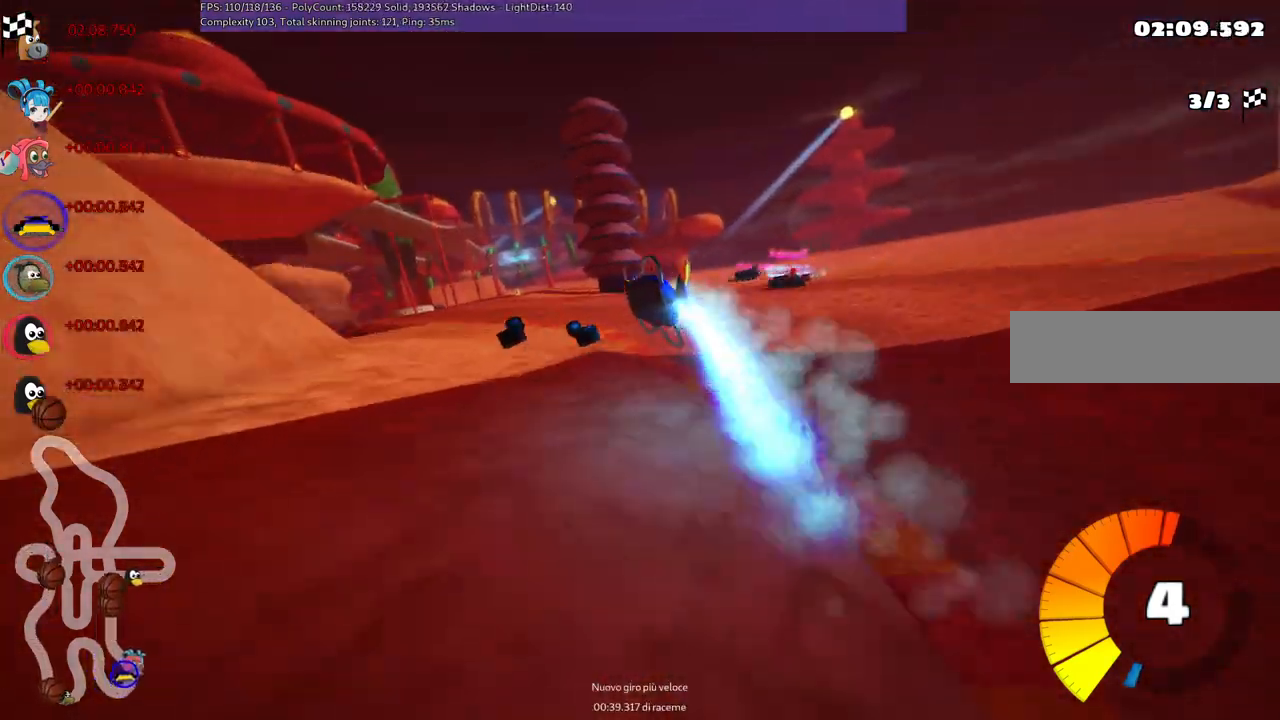
{"keys": ["left", "m", "right", "up"], "events": [[33, "n", "up"], [133, "right", "down"], [183, "left", "up"], [417, "left", "down"]]}
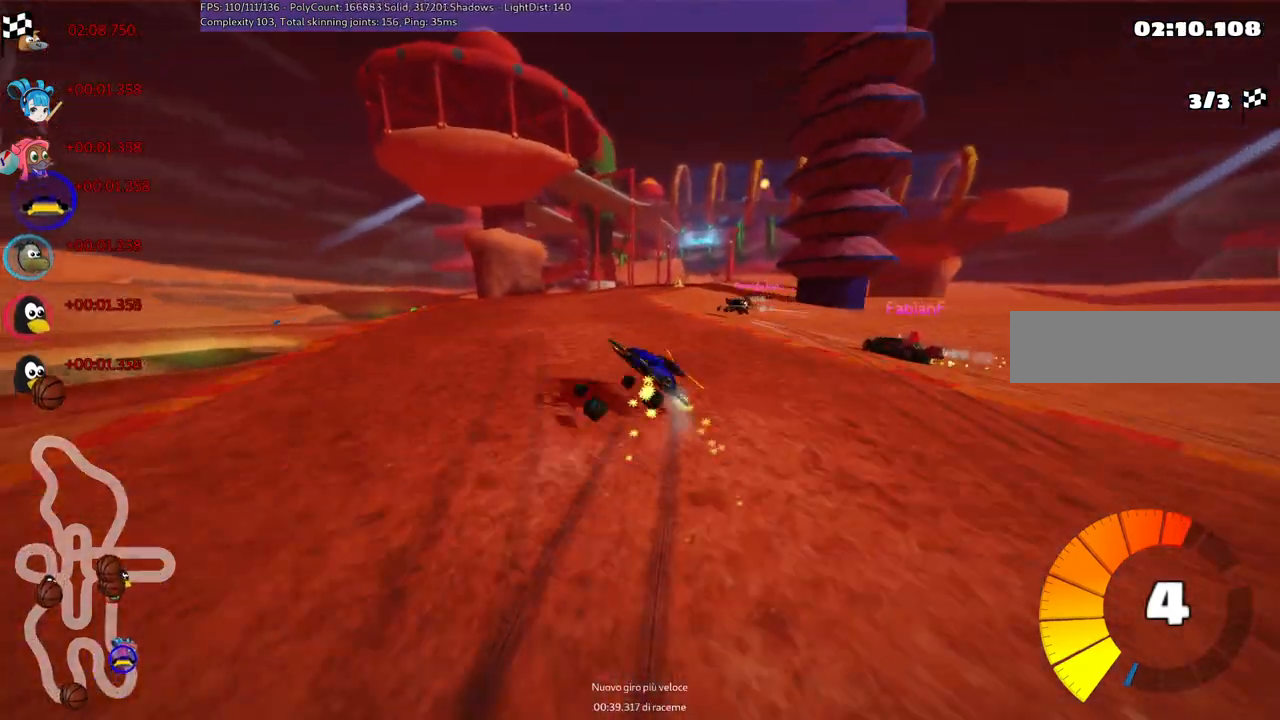
{"keys": ["n", "right", "up"], "events": [[67, "left", "up"], [417, "n", "down"], [450, "m", "up"]]}
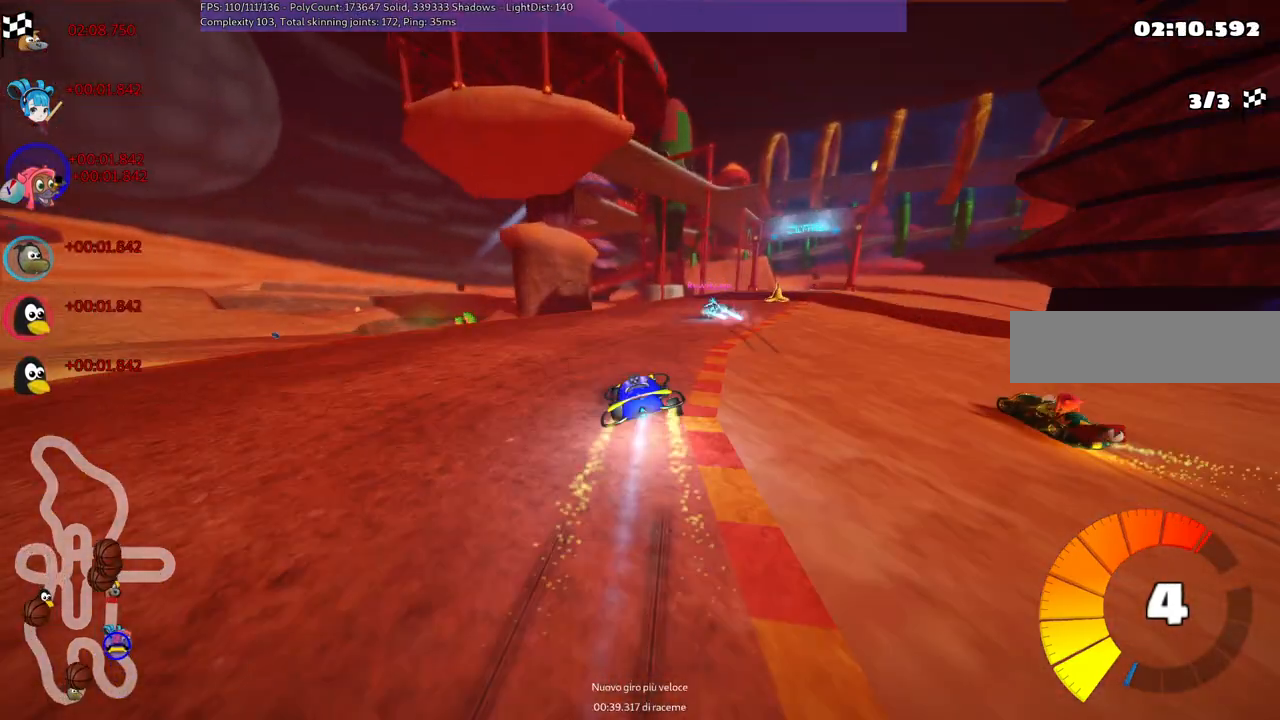
{"keys": ["n", "right", "up"], "events": [[83, "right", "up"], [233, "right", "down"], [400, "right", "up"], [500, "right", "down"]]}
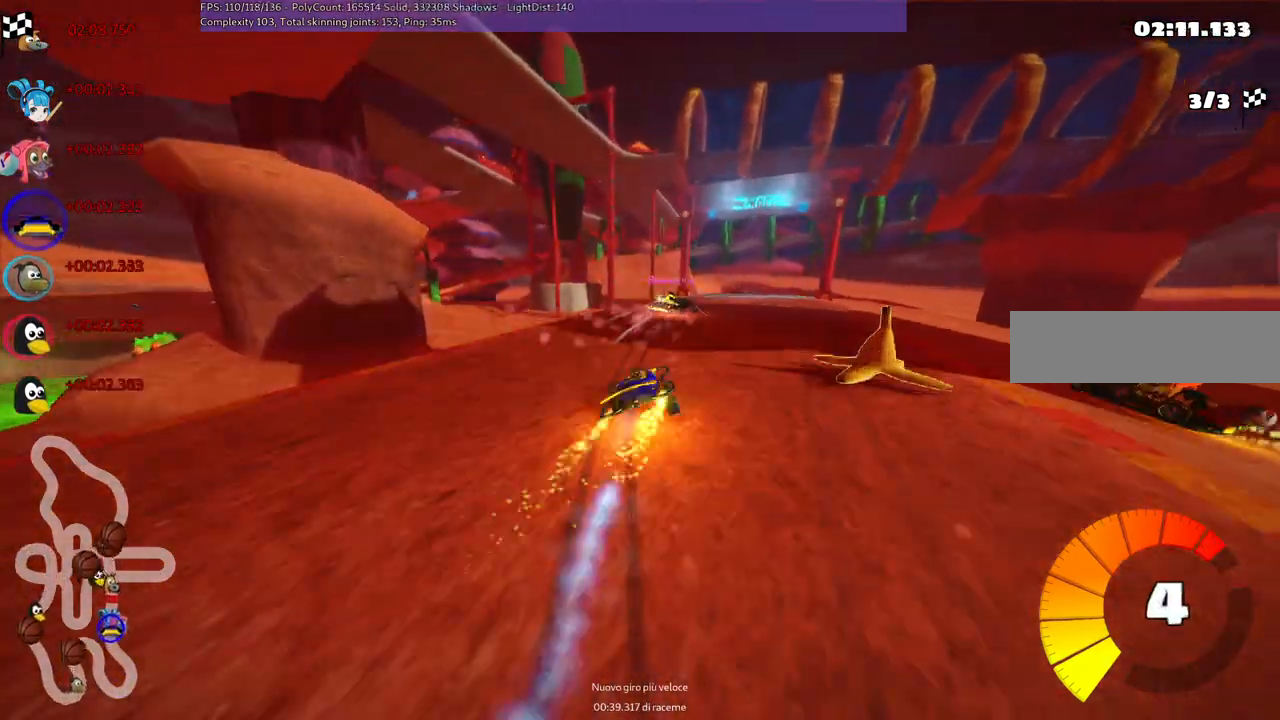
{"keys": ["n", "up"], "events": [[233, "right", "up"]]}
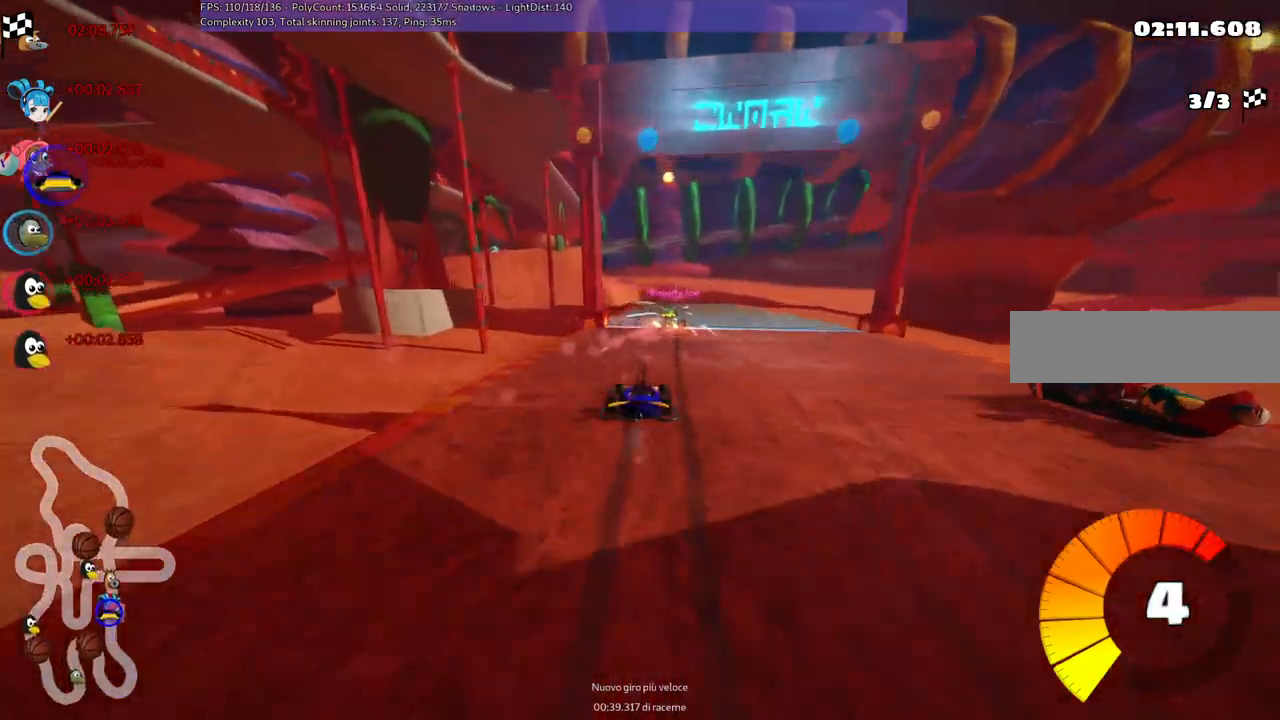
{"keys": ["n", "up"], "events": []}
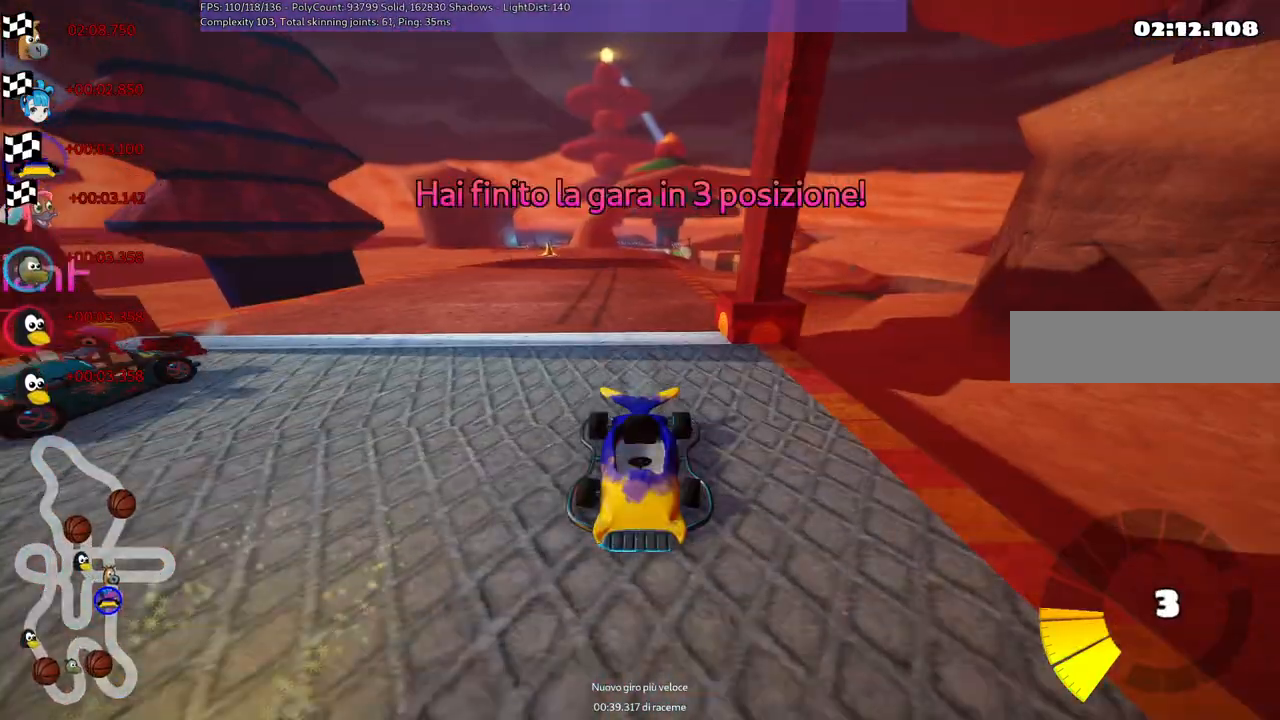
{"keys": [], "events": [[400, "up", "up"], [450, "n", "up"]]}